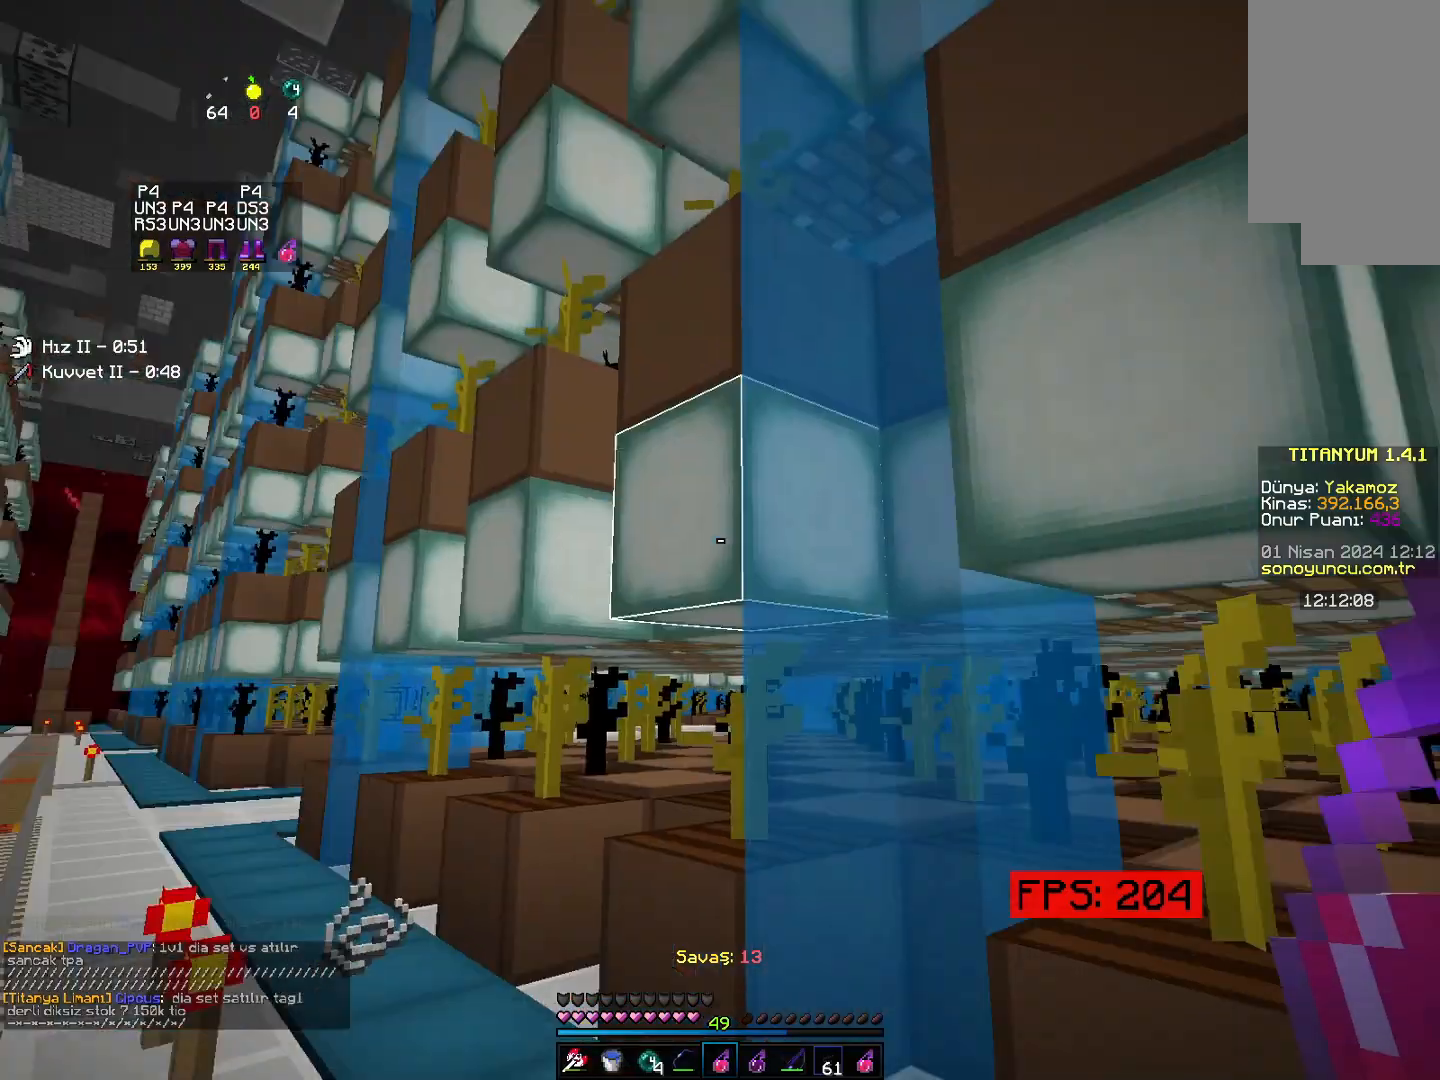
Gameplay with keyboard and mouse; each line is a JSON object with the keys and mouse buttons held at the frame after it. "events" lists presses ("down") and releases ("up") of "down", "left", "right", "space", "up" and "mouse_right" between this image and that frame as [ms after this image, input, new state], when the widget could be followed in between; "mouse_left" appears only as held states. "mouse_left", "mouse_right" = the "left", "right" buttons of the "mouse" list. No other keys are recorded. Fast repeated clicks can show as one long hold. Mouse movement is not recorded.
{"keys": ["right", "up"], "mouse": [], "events": [[50, "right", "down"], [67, "up", "down"]]}
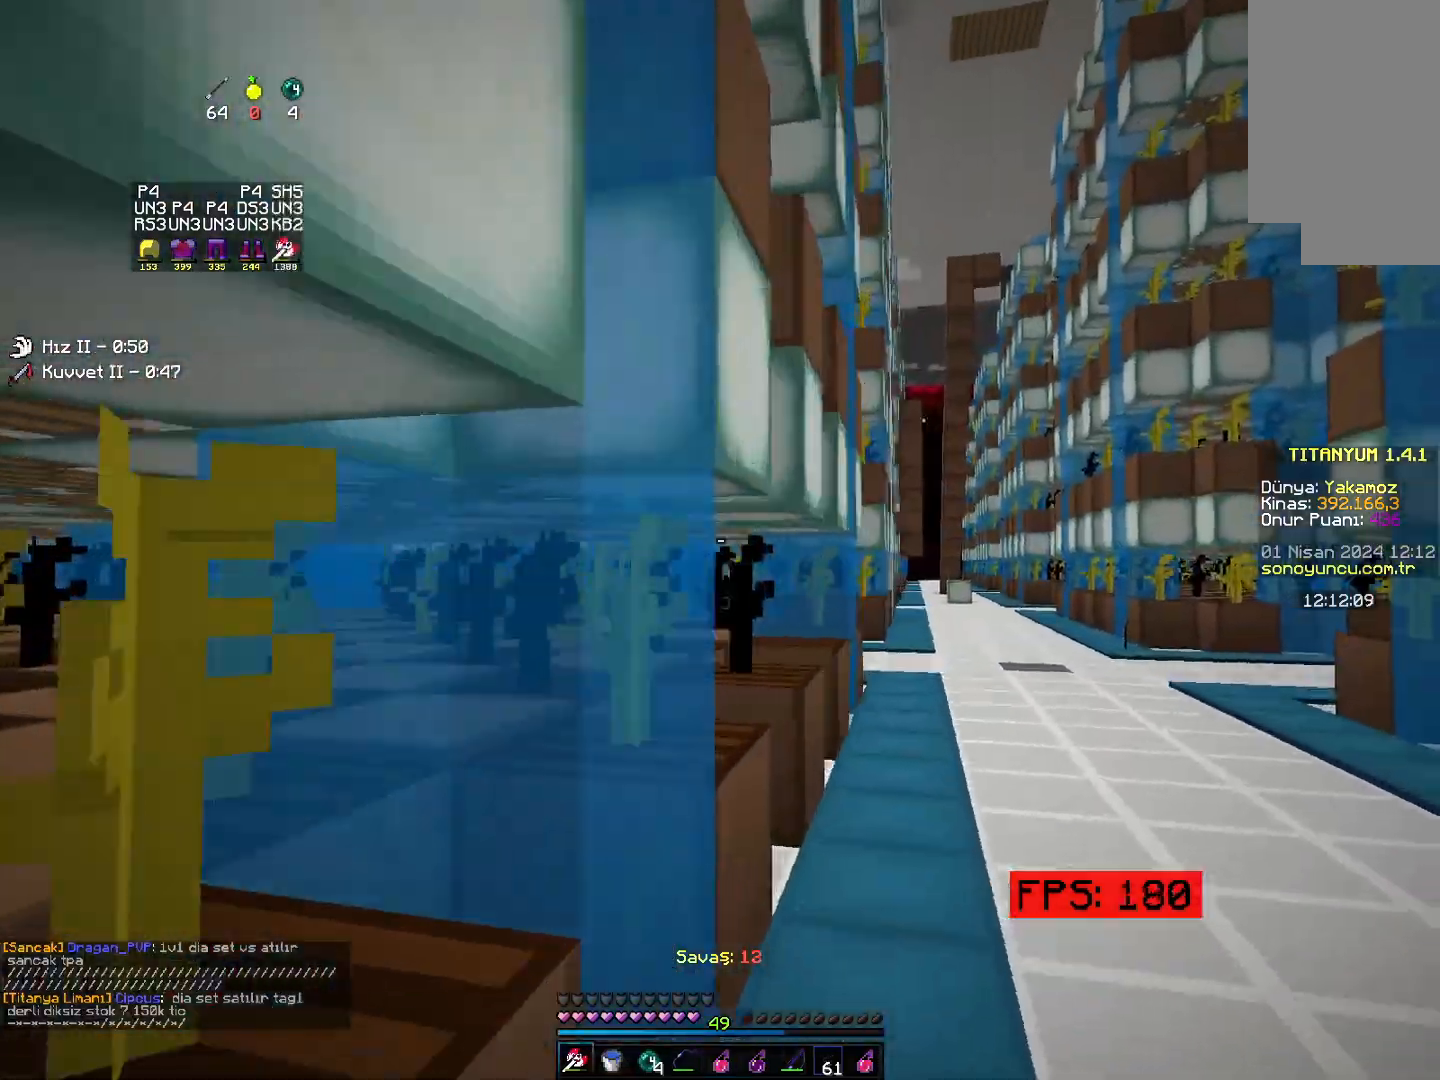
{"keys": ["right", "up"], "mouse": [], "events": []}
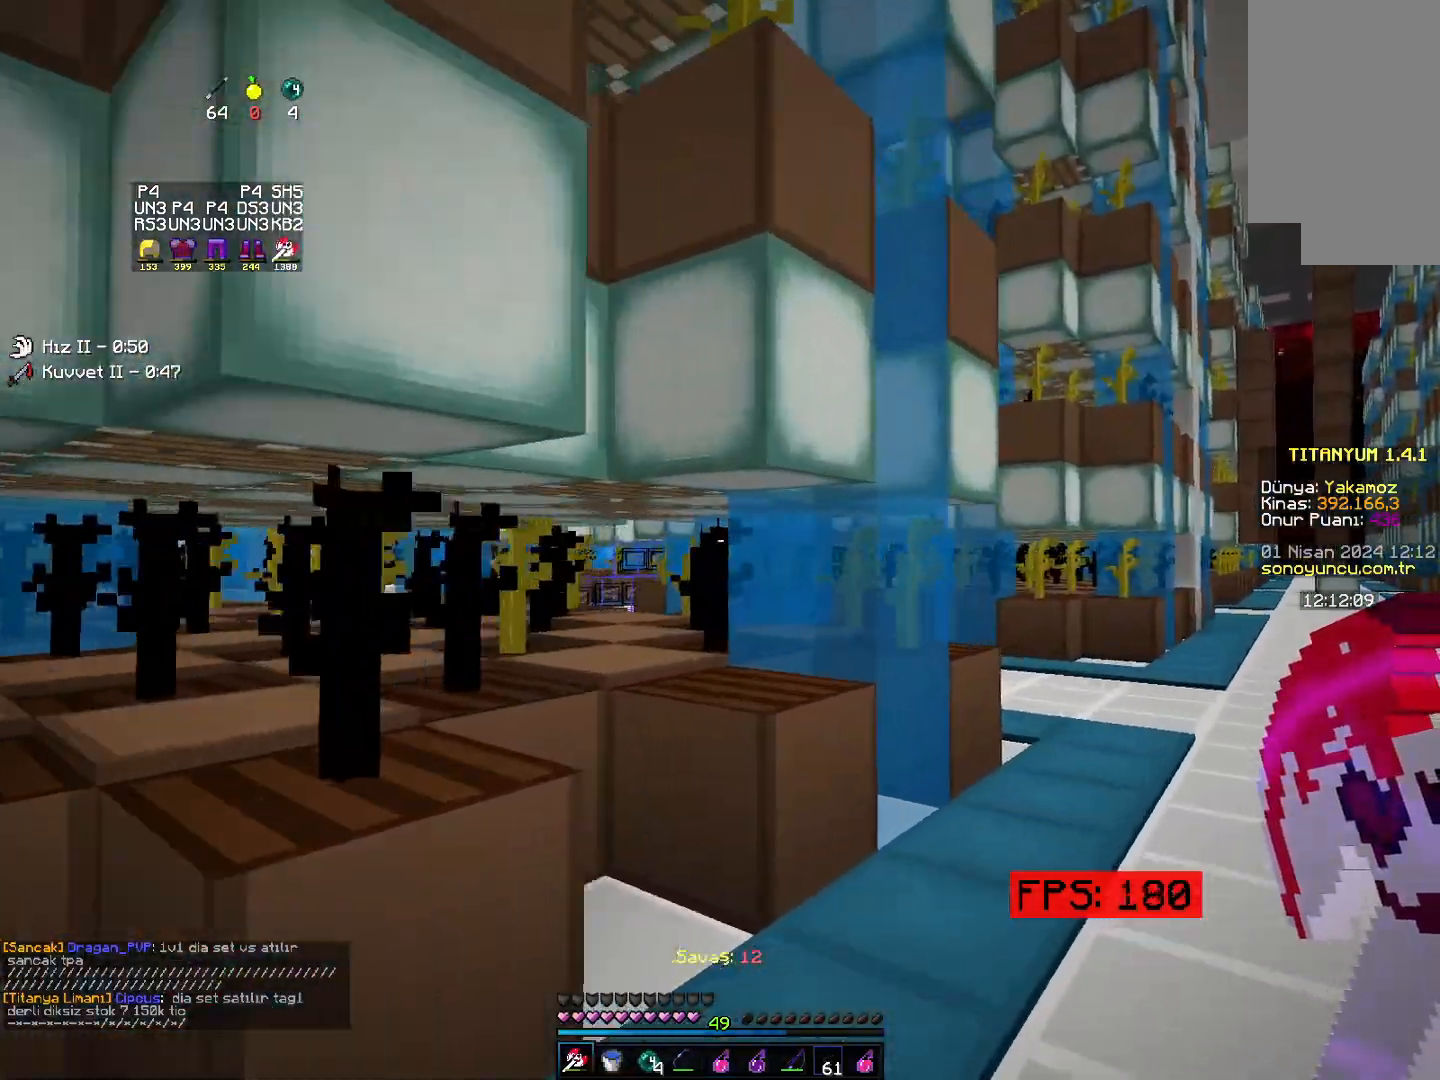
{"keys": ["right", "up"], "mouse": [], "events": []}
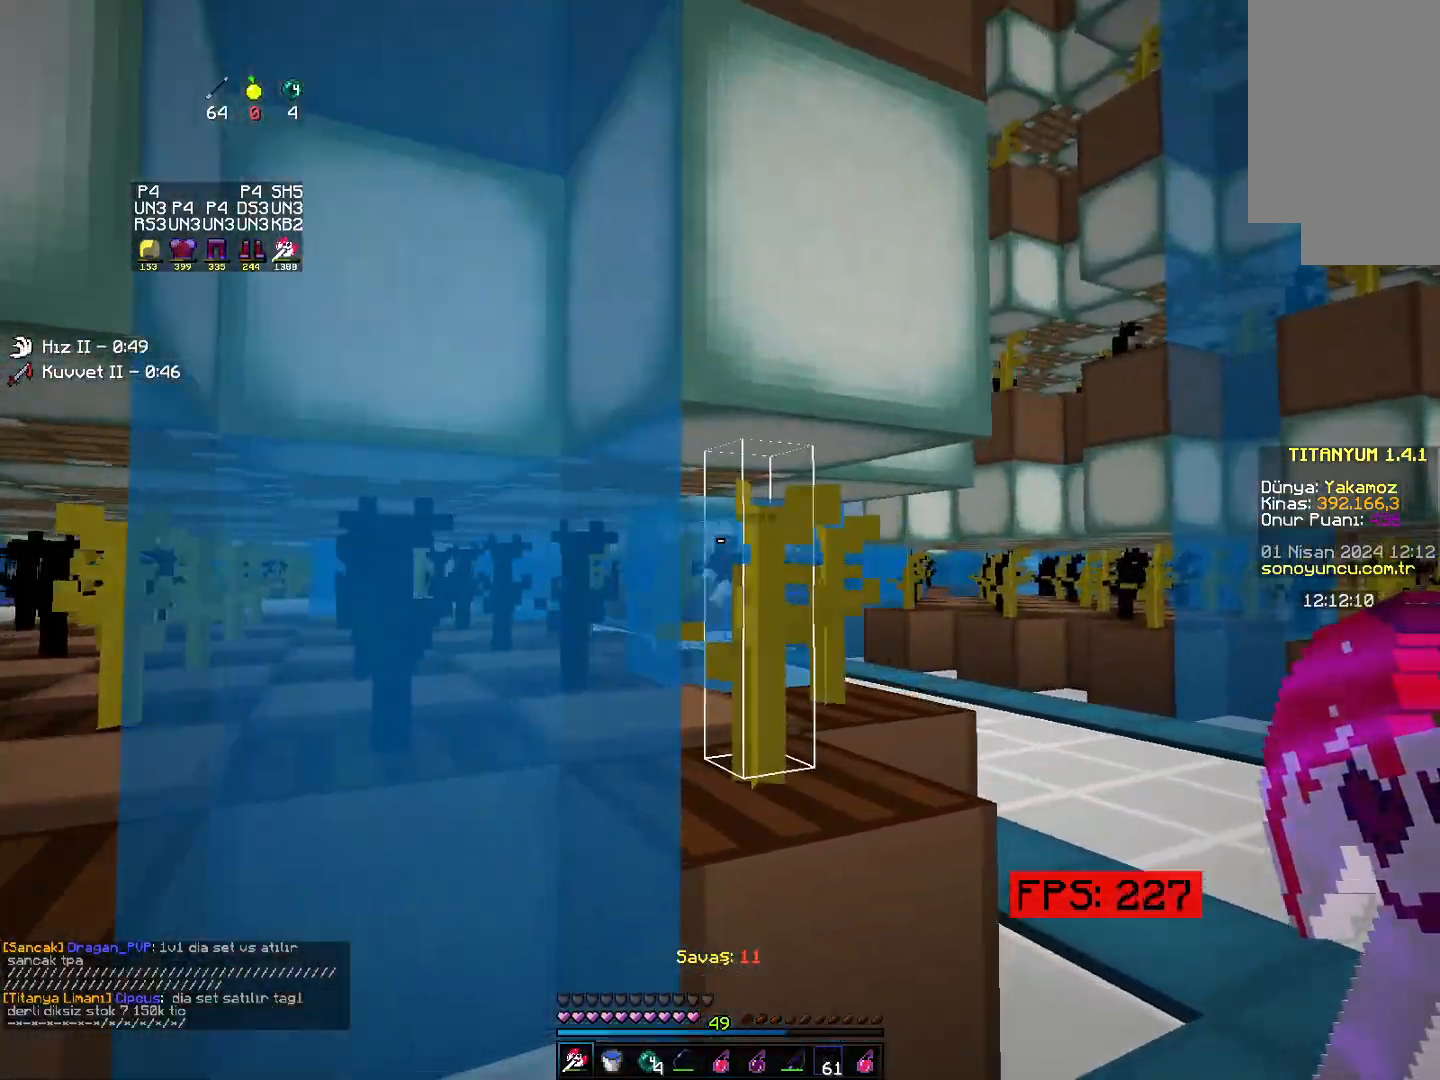
{"keys": ["up"], "mouse": [], "events": [[483, "right", "up"]]}
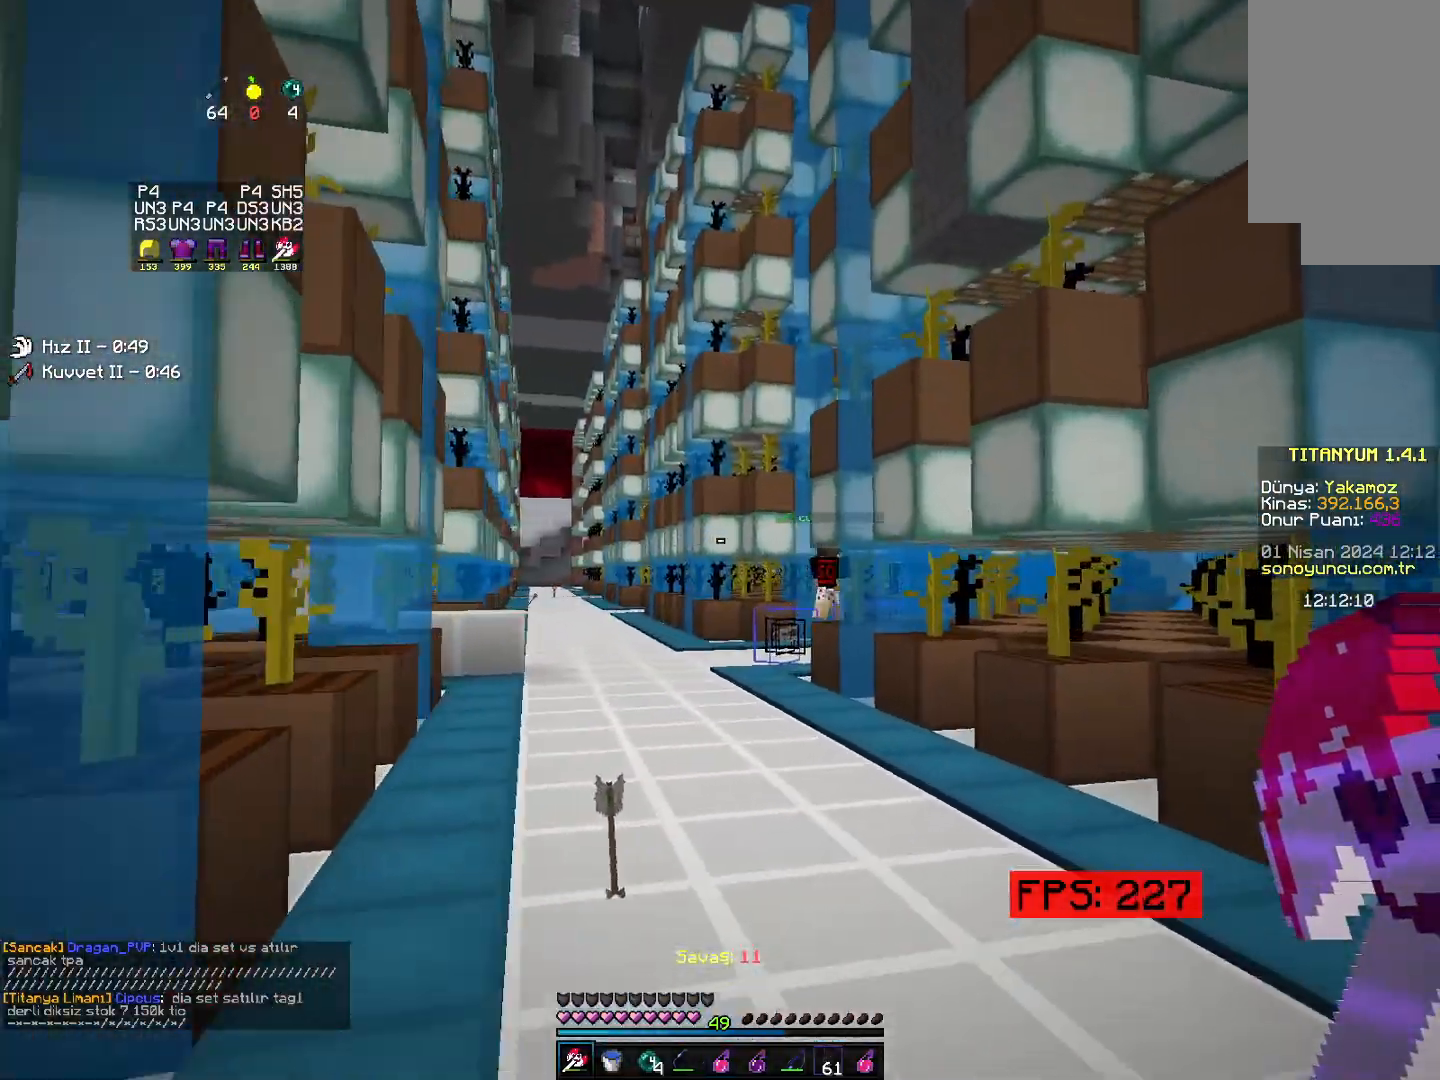
{"keys": ["up"], "mouse": [], "events": []}